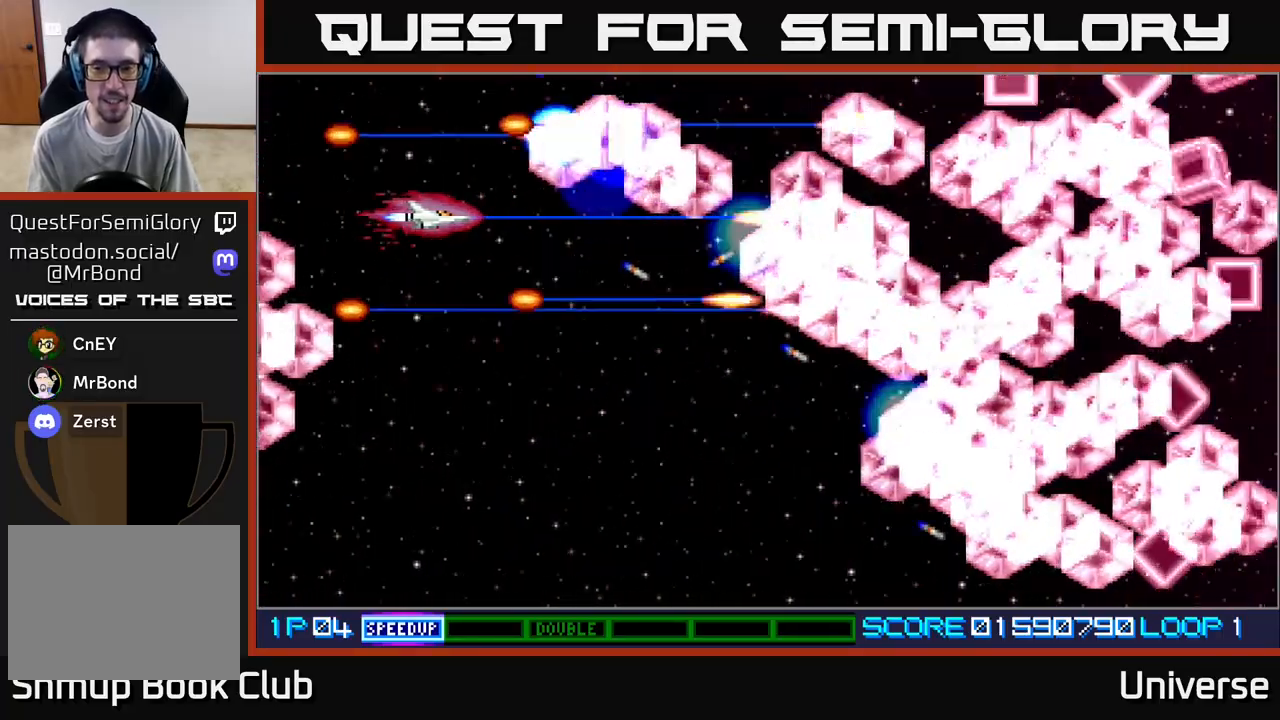
Gameplay with a controller (Xbox layout); each line is a JSON object with the inputs held at the frame after it (dt_ms = milliseconds from this image to that frame). "events" lists button and stick changes between this image and that frame as [ms after this image, input, new state], when the widget could be followed in between. Not read: right_stick.
{"dt_ms": 500, "buttons": ["A"], "left_stick": "center", "events": []}
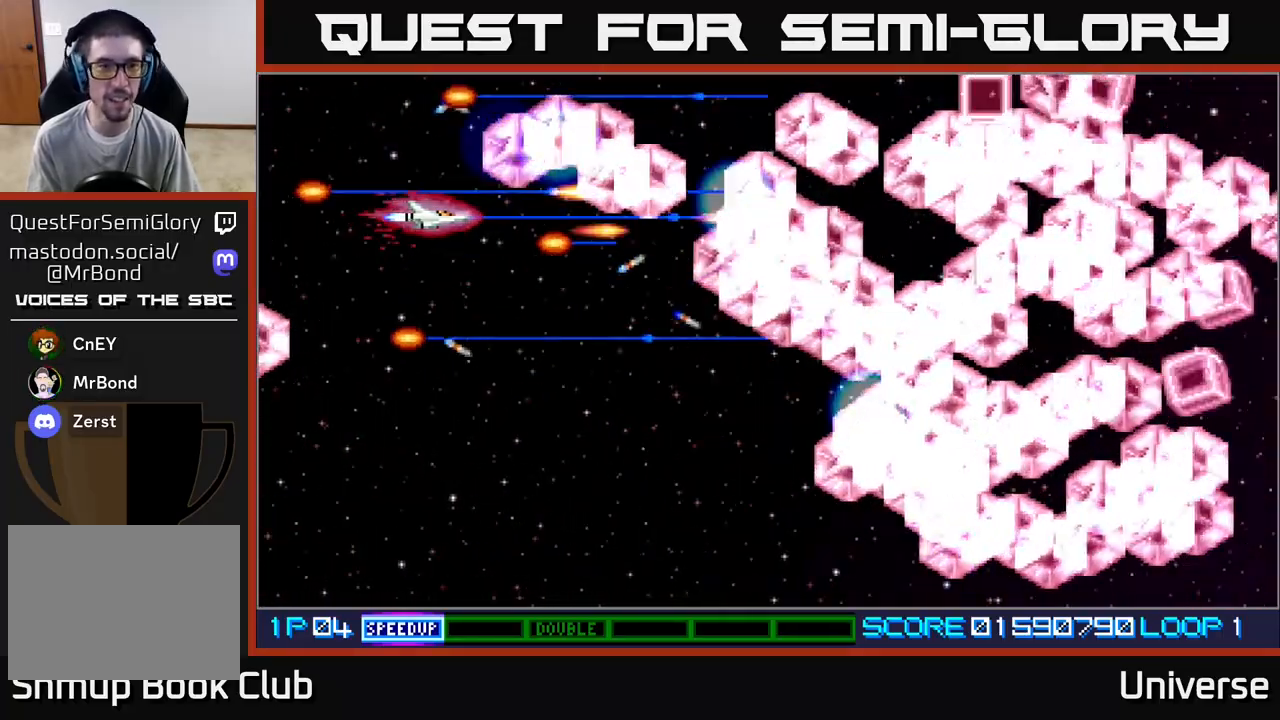
{"dt_ms": 500, "buttons": ["A", "DPAD_LEFT"], "left_stick": "center", "events": [[400, "DPAD_LEFT", "down"]]}
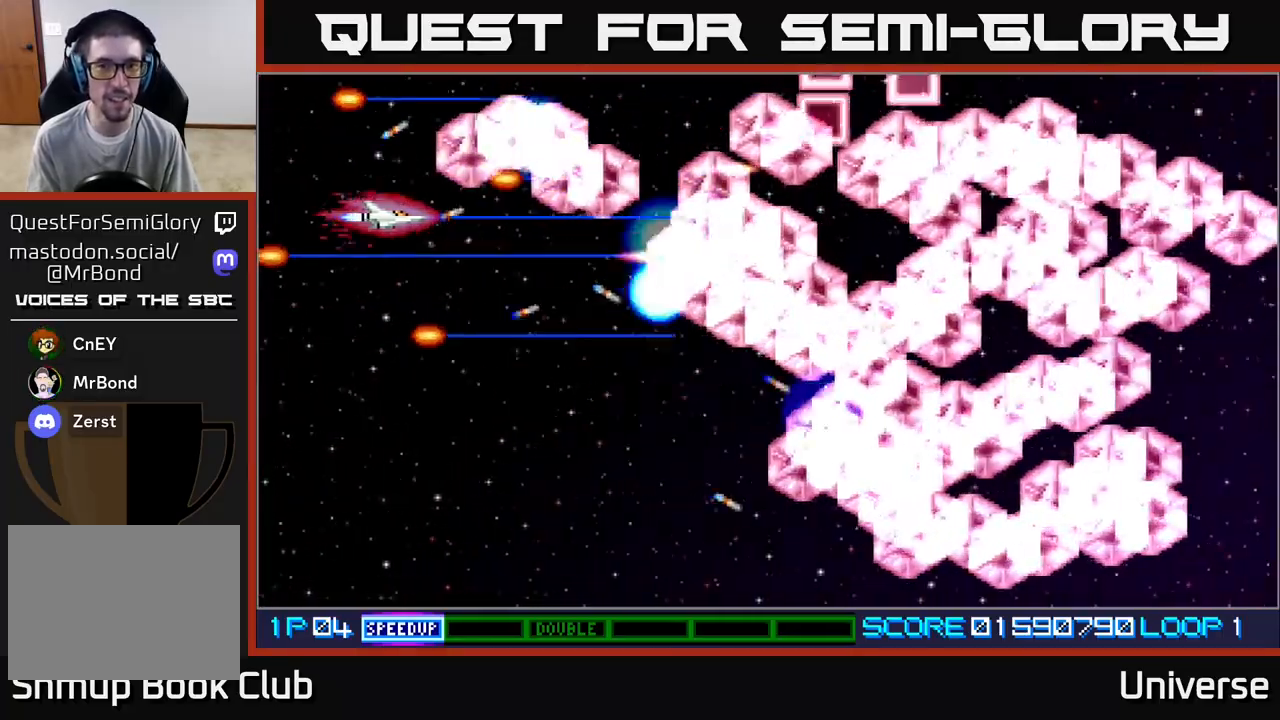
{"dt_ms": 500, "buttons": ["A"], "left_stick": "center", "events": [[17, "DPAD_LEFT", "up"]]}
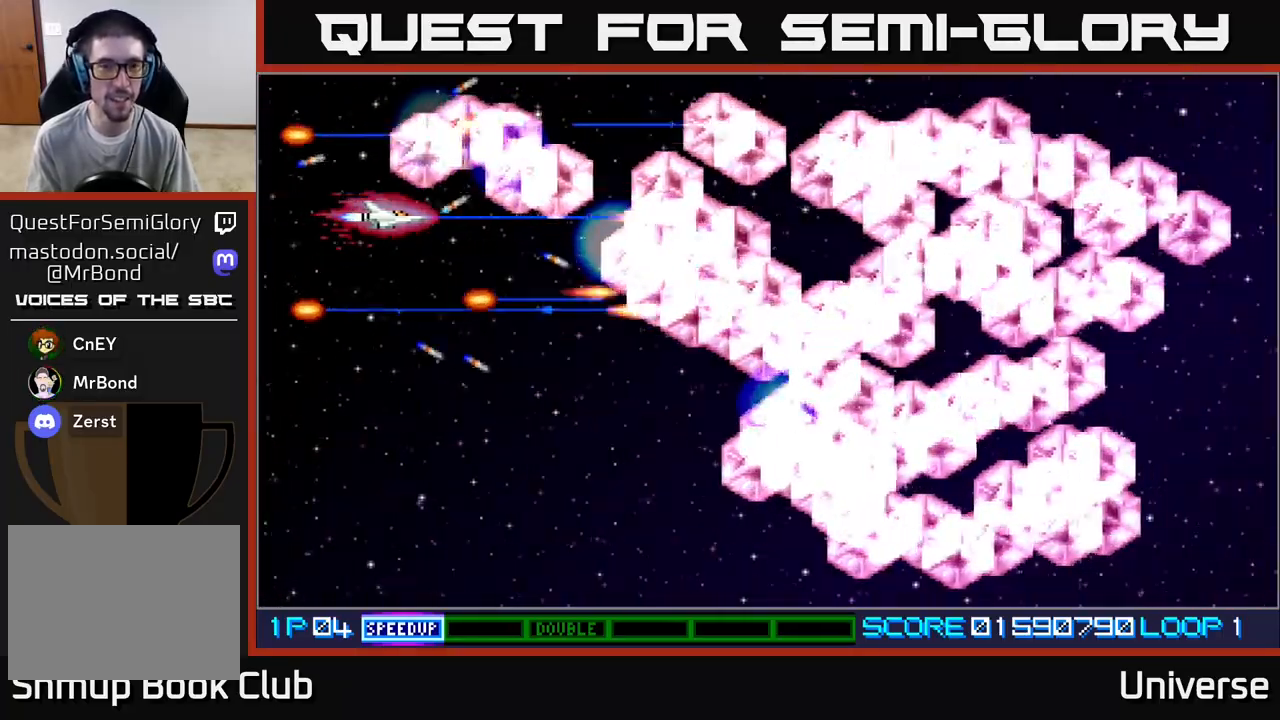
{"dt_ms": 500, "buttons": ["A", "DPAD_DOWN"], "left_stick": "center", "events": [[300, "DPAD_DOWN", "down"]]}
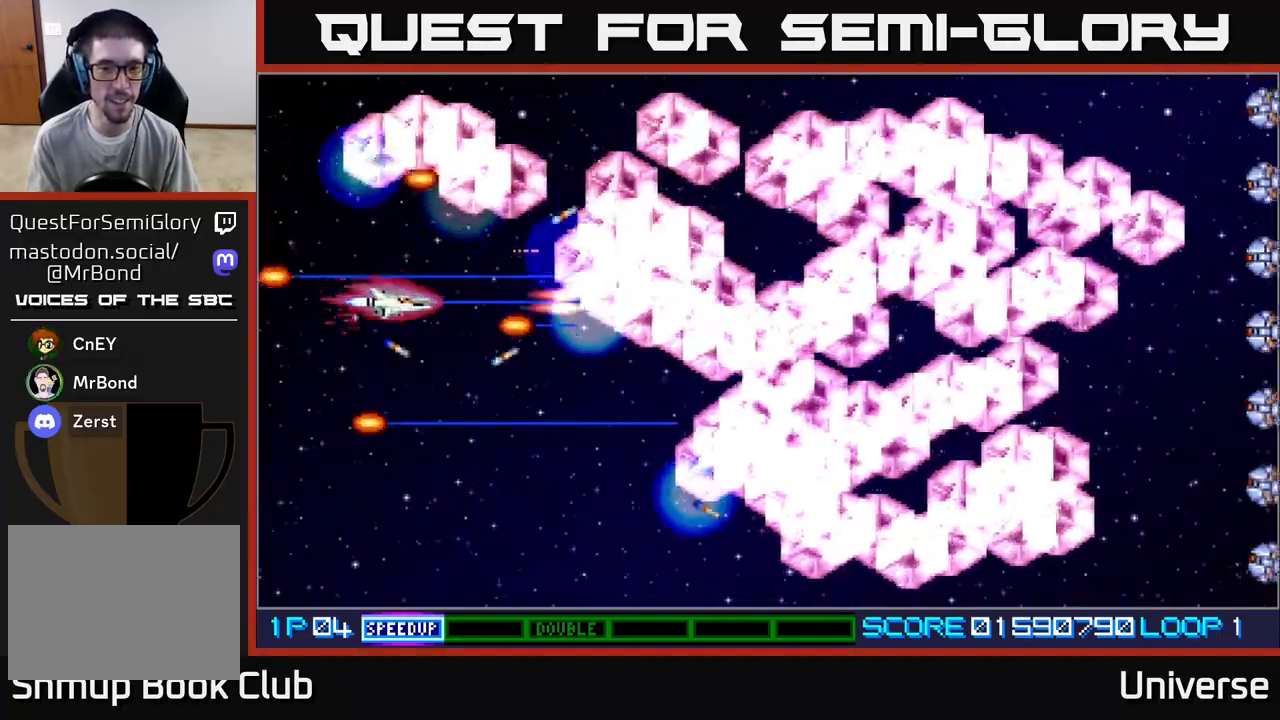
{"dt_ms": 500, "buttons": ["A", "DPAD_DOWN"], "left_stick": "center", "events": [[17, "DPAD_RIGHT", "down"], [433, "DPAD_RIGHT", "up"]]}
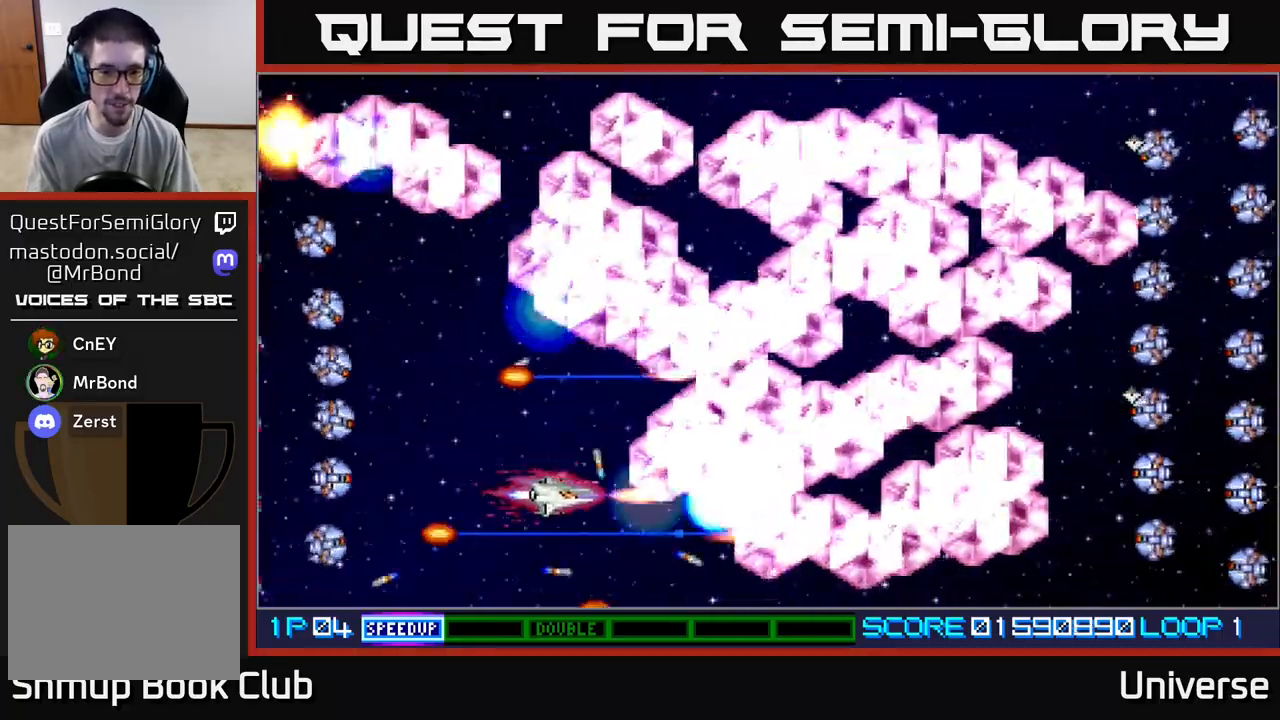
{"dt_ms": 1000, "buttons": ["A", "R1", "DPAD_UP", "DPAD_RIGHT"], "left_stick": "center"}
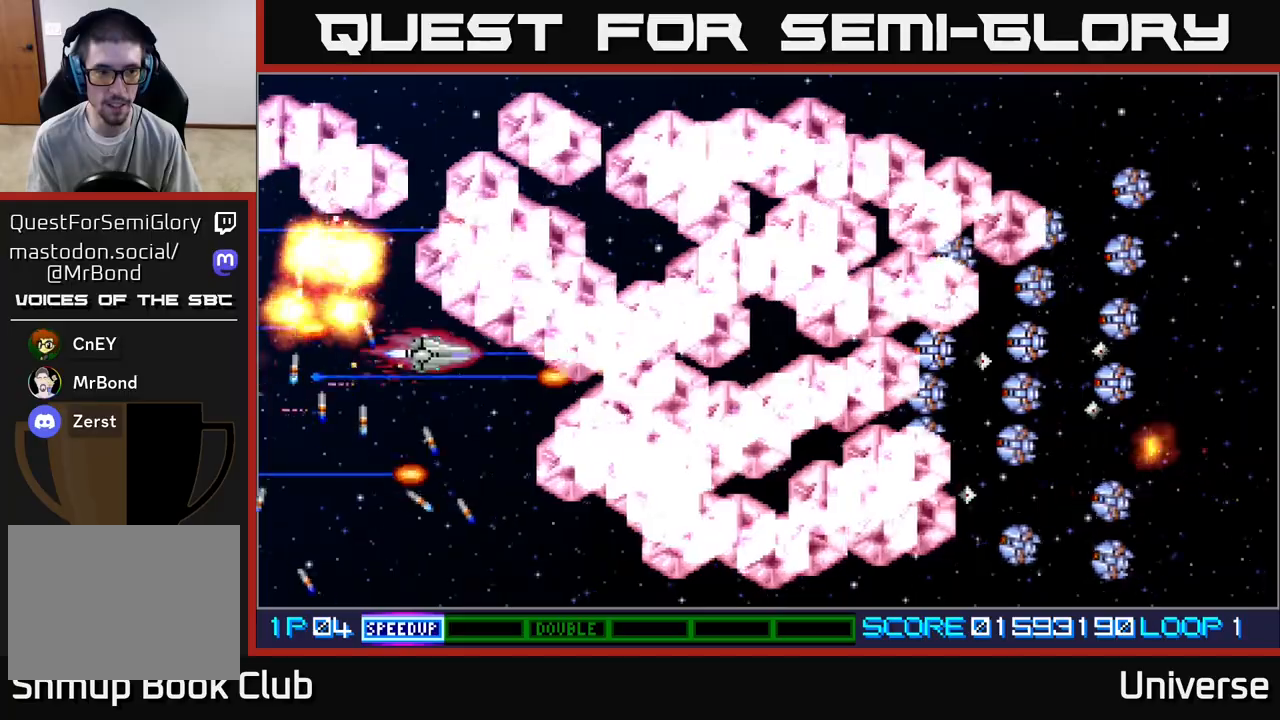
{"dt_ms": 500, "buttons": ["A", "DPAD_DOWN", "DPAD_RIGHT"], "left_stick": "center", "events": [[50, "DPAD_UP", "up"], [67, "DPAD_RIGHT", "up"], [83, "DPAD_LEFT", "down"], [117, "DPAD_DOWN", "down"], [200, "R1", "up"], [217, "DPAD_LEFT", "up"], [300, "DPAD_RIGHT", "down"], [383, "DPAD_RIGHT", "up"], [450, "DPAD_RIGHT", "down"]]}
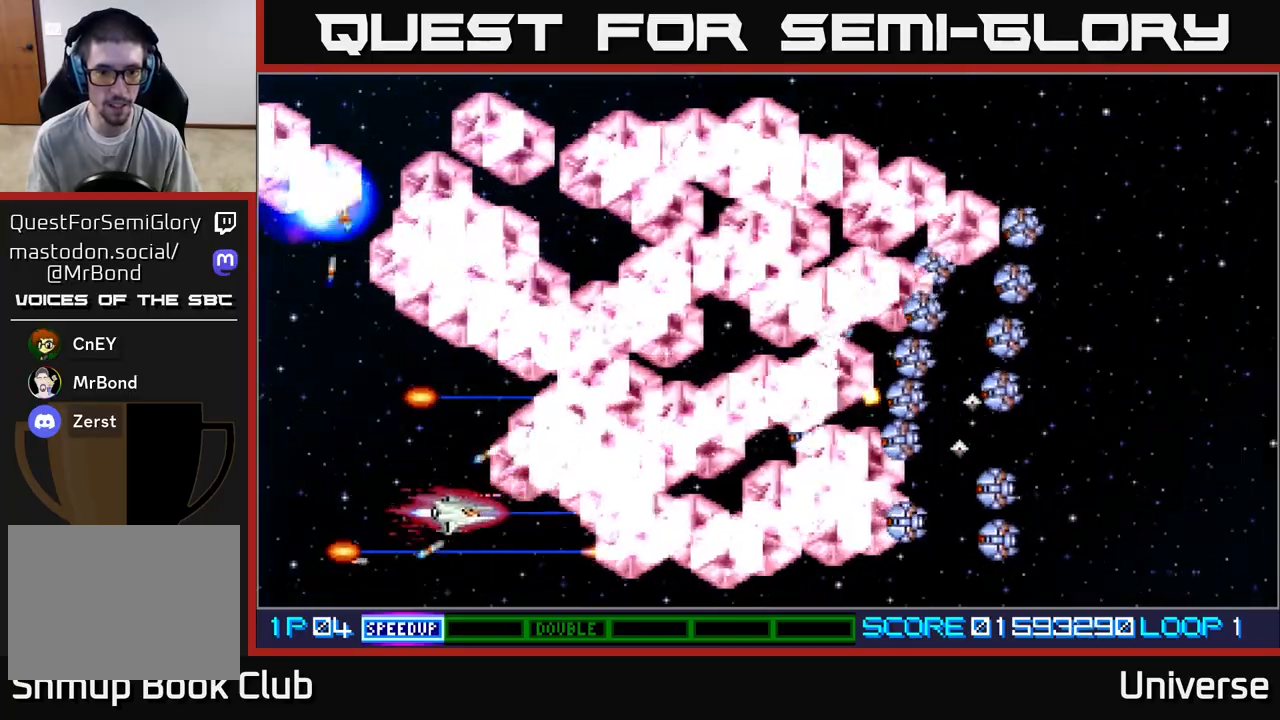
{"dt_ms": 500, "buttons": ["A", "DPAD_RIGHT"], "left_stick": "center", "events": [[483, "DPAD_DOWN", "up"]]}
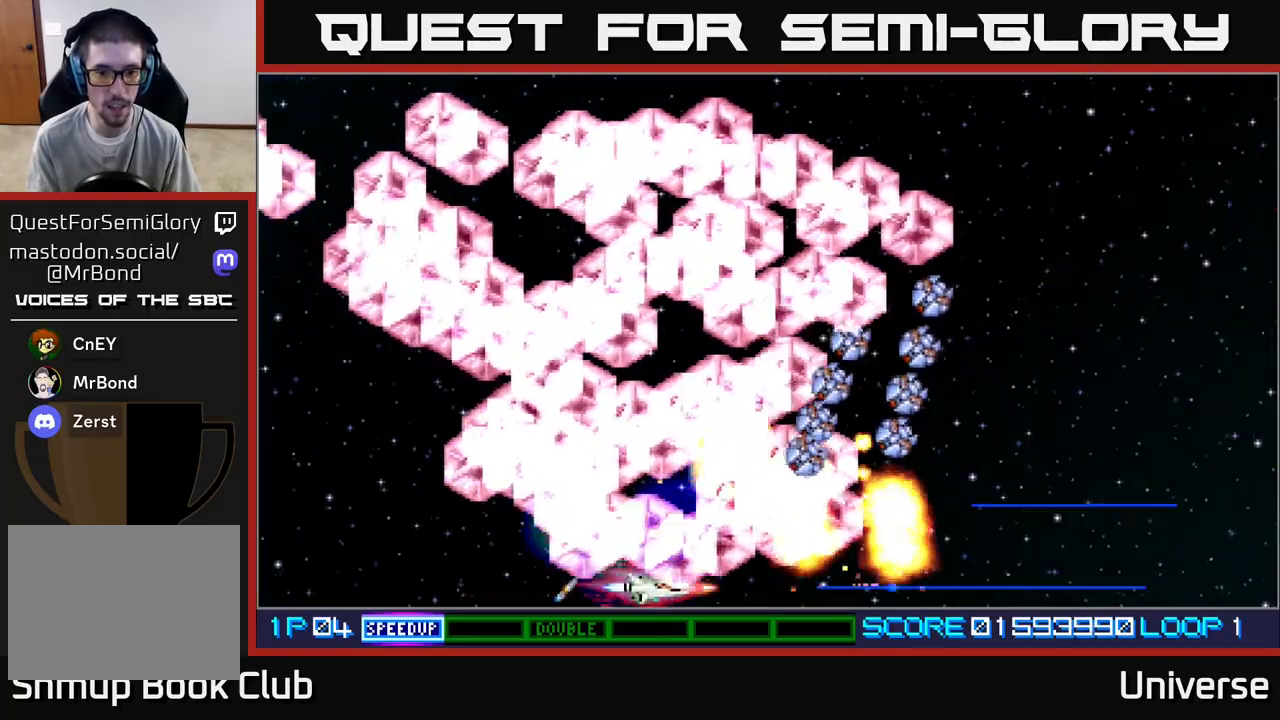
{"dt_ms": 500, "buttons": ["A", "DPAD_RIGHT"], "left_stick": "center", "events": []}
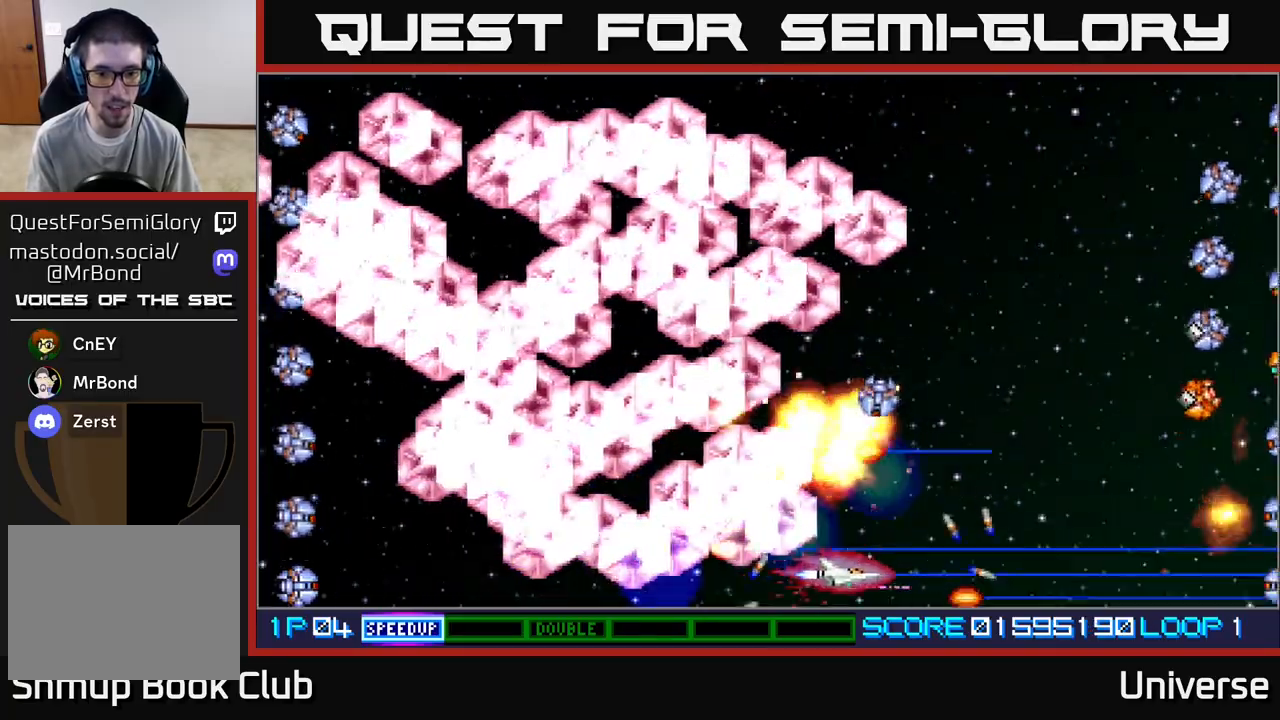
{"dt_ms": 500, "buttons": ["A", "R1", "DPAD_UP"], "left_stick": "center", "events": [[17, "DPAD_UP", "down"], [183, "R1", "down"], [467, "DPAD_RIGHT", "up"]]}
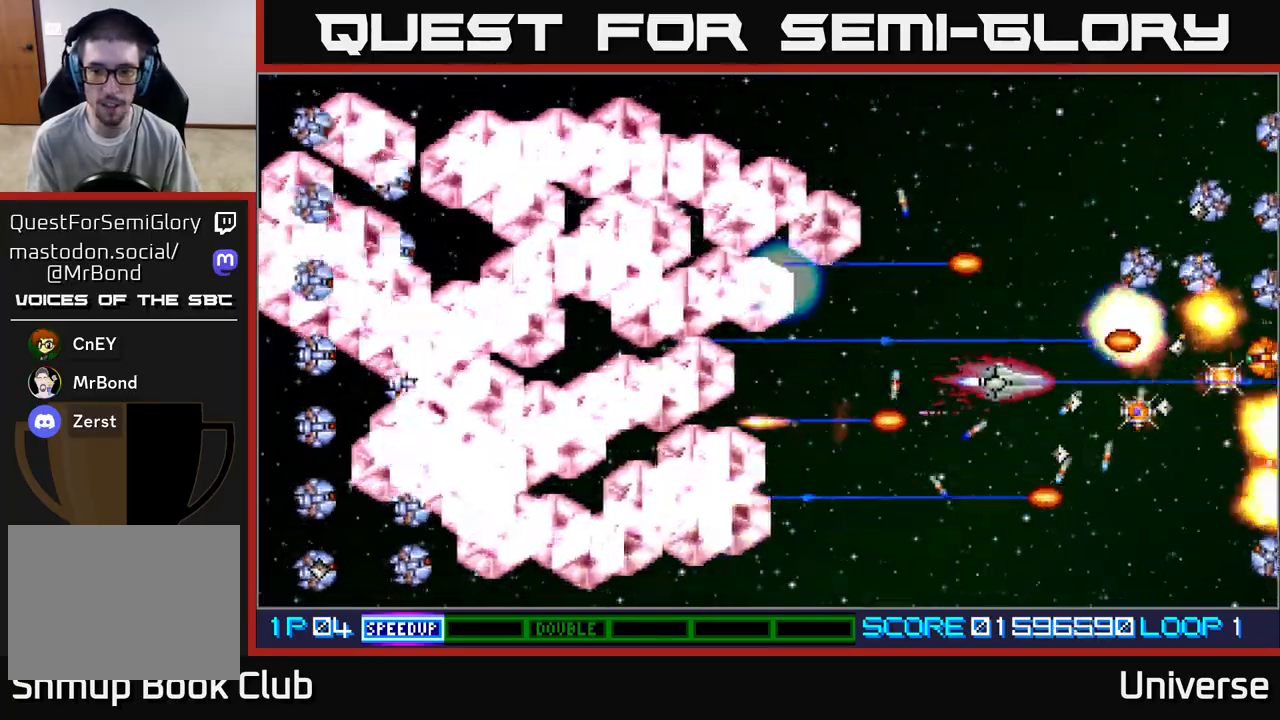
{"dt_ms": 500, "buttons": ["A", "DPAD_UP", "DPAD_RIGHT"], "left_stick": "center", "events": [[67, "R1", "up"], [250, "DPAD_LEFT", "down"], [417, "DPAD_LEFT", "up"], [467, "DPAD_RIGHT", "down"]]}
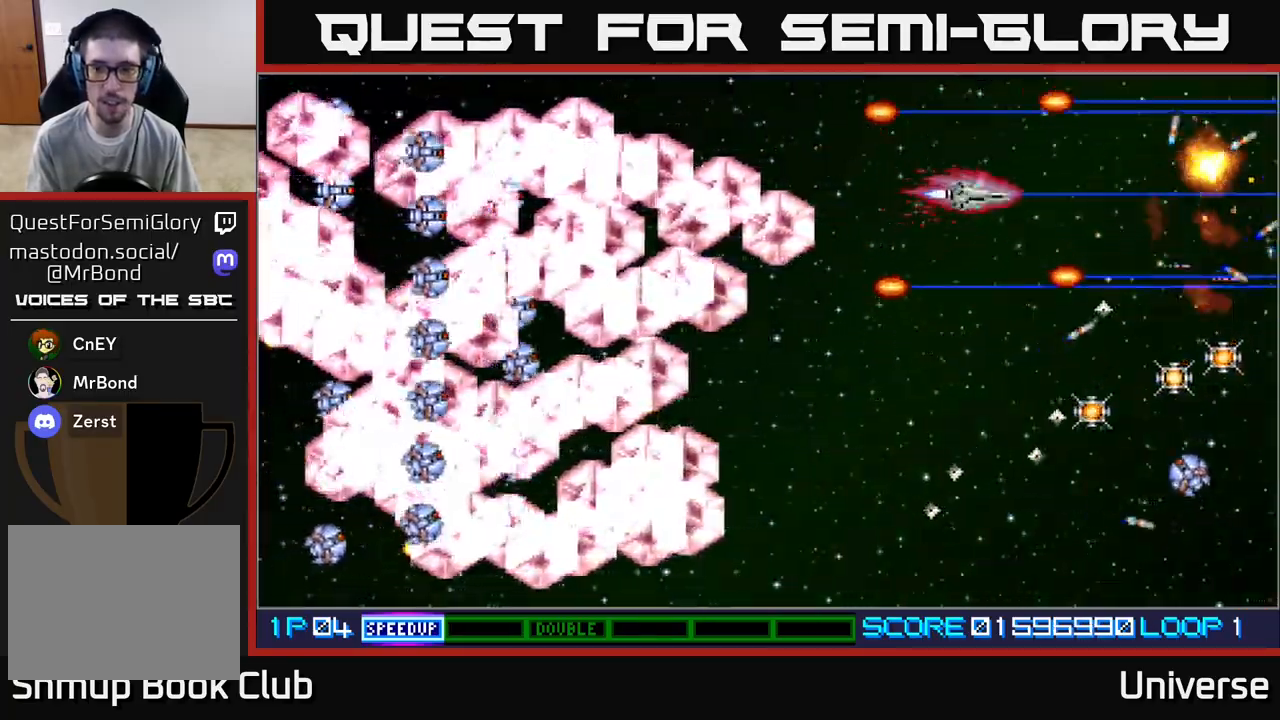
{"dt_ms": 500, "buttons": ["A", "R1", "DPAD_LEFT"], "left_stick": "center"}
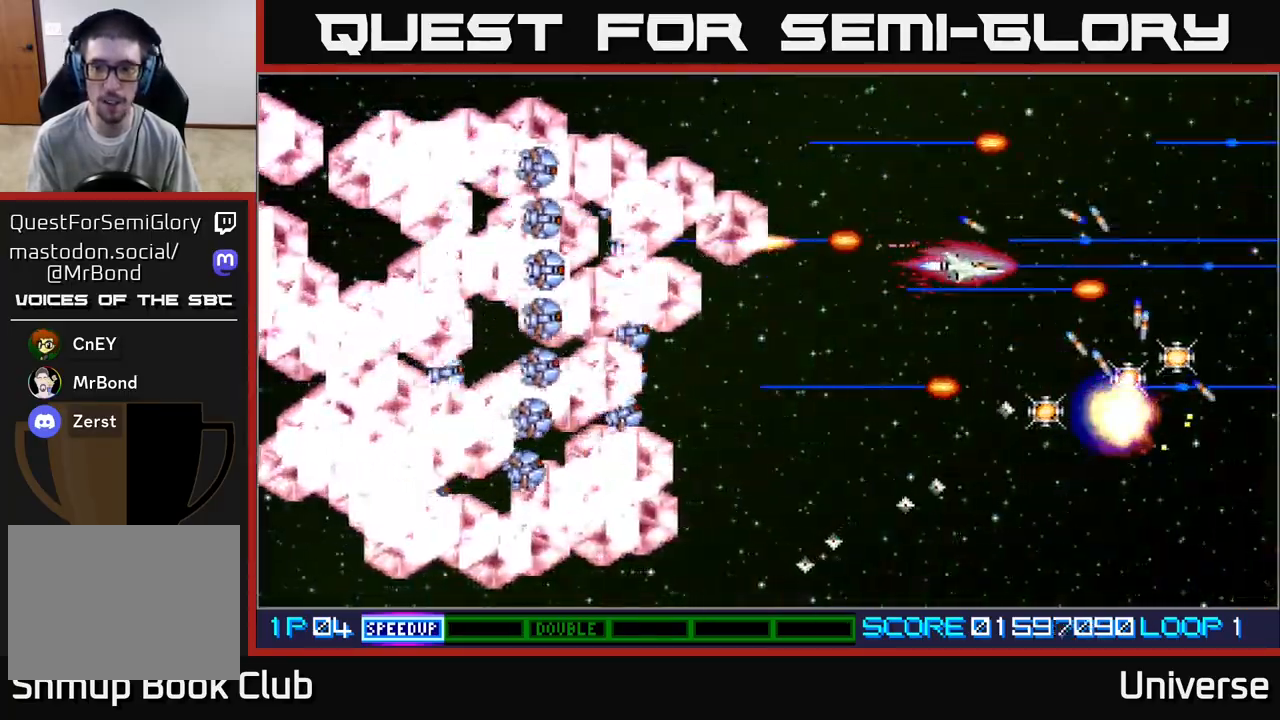
{"dt_ms": 500, "buttons": ["A", "DPAD_DOWN", "DPAD_RIGHT"], "left_stick": "center", "events": [[117, "DPAD_LEFT", "up"], [200, "R1", "up"], [217, "DPAD_DOWN", "down"], [483, "DPAD_RIGHT", "down"]]}
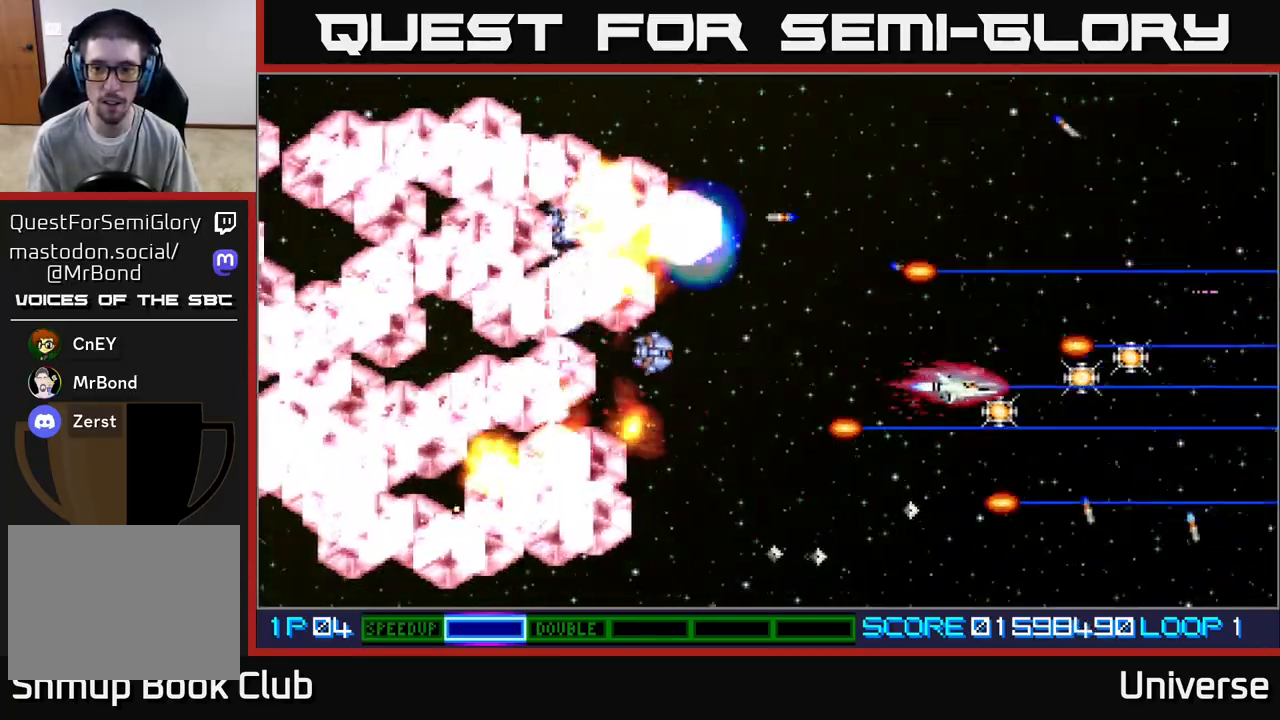
{"dt_ms": 500, "buttons": ["A", "R1", "DPAD_LEFT"], "left_stick": "center", "events": [[100, "DPAD_DOWN", "up"], [150, "DPAD_UP", "down"], [383, "DPAD_RIGHT", "up"], [417, "R1", "down"], [433, "DPAD_LEFT", "down"], [433, "DPAD_UP", "up"]]}
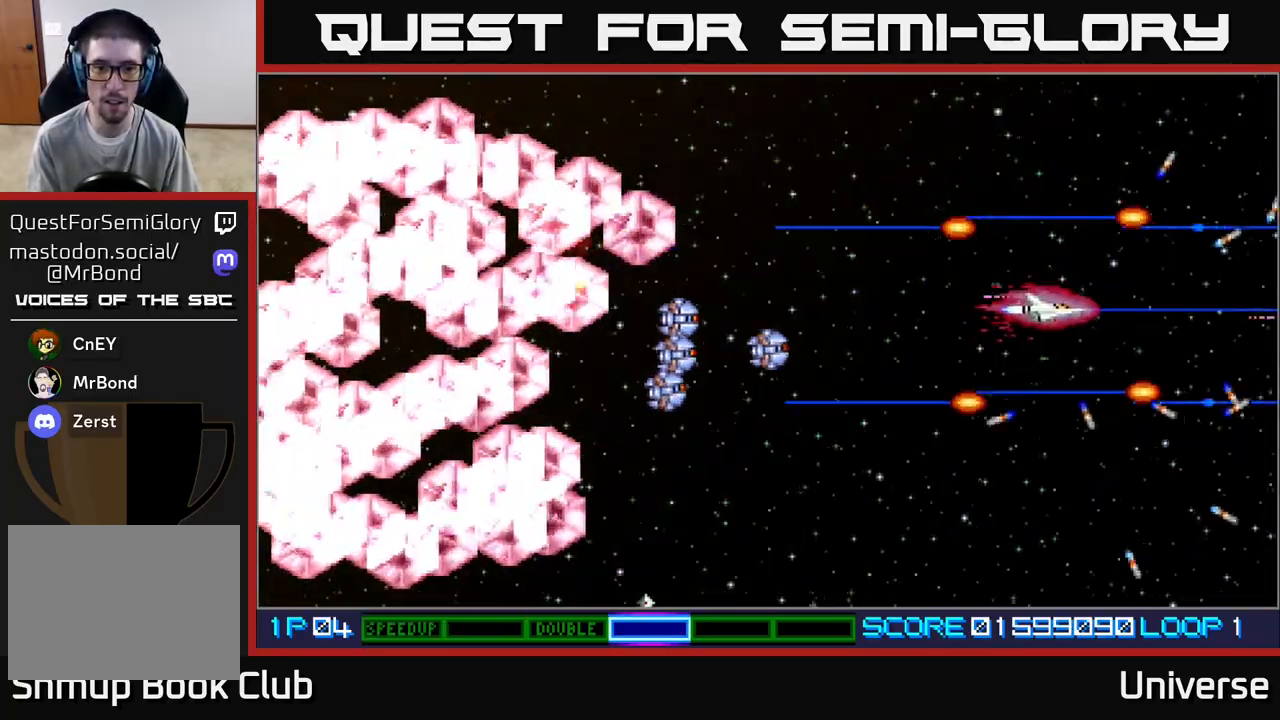
{"dt_ms": 500, "buttons": ["A", "DPAD_UP"], "left_stick": "center", "events": [[17, "DPAD_DOWN", "down"], [150, "DPAD_DOWN", "up"], [233, "DPAD_UP", "down"], [333, "R1", "up"], [500, "DPAD_LEFT", "up"]]}
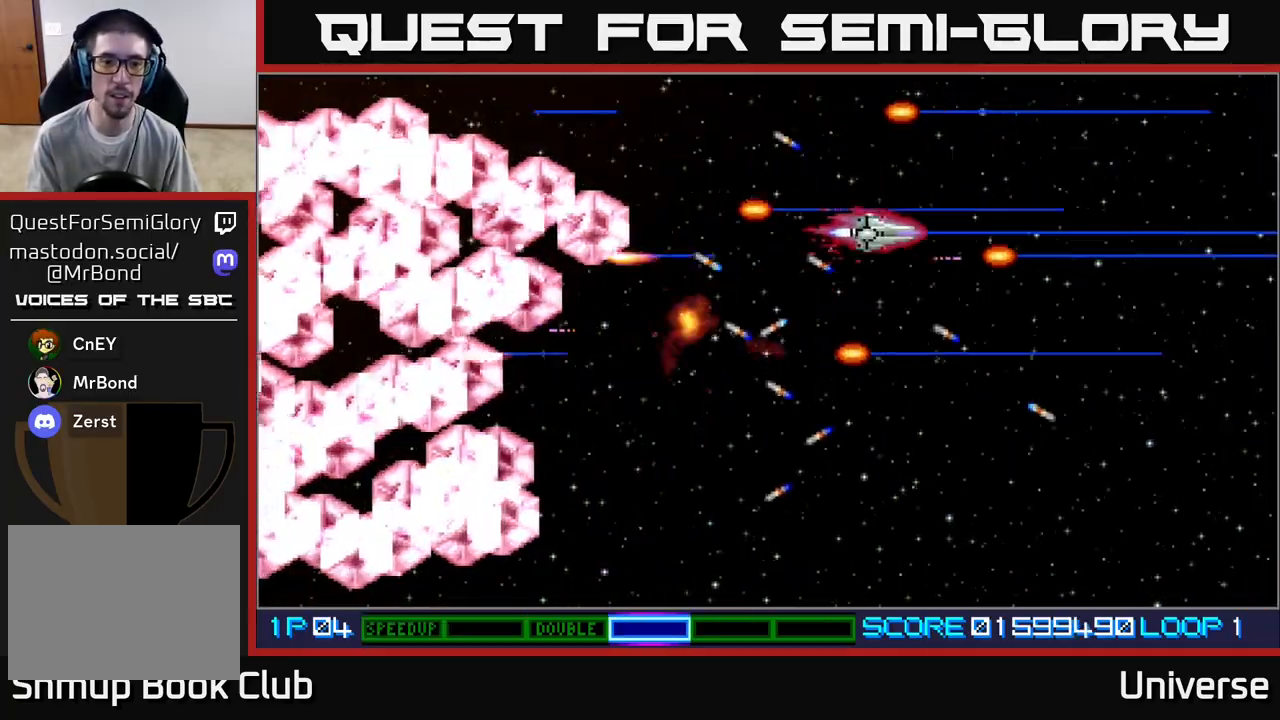
{"dt_ms": 500, "buttons": ["A", "DPAD_DOWN", "DPAD_RIGHT"], "left_stick": "center", "events": [[83, "DPAD_LEFT", "down"], [167, "DPAD_UP", "up"], [267, "DPAD_DOWN", "down"], [300, "DPAD_LEFT", "up"], [467, "DPAD_RIGHT", "down"]]}
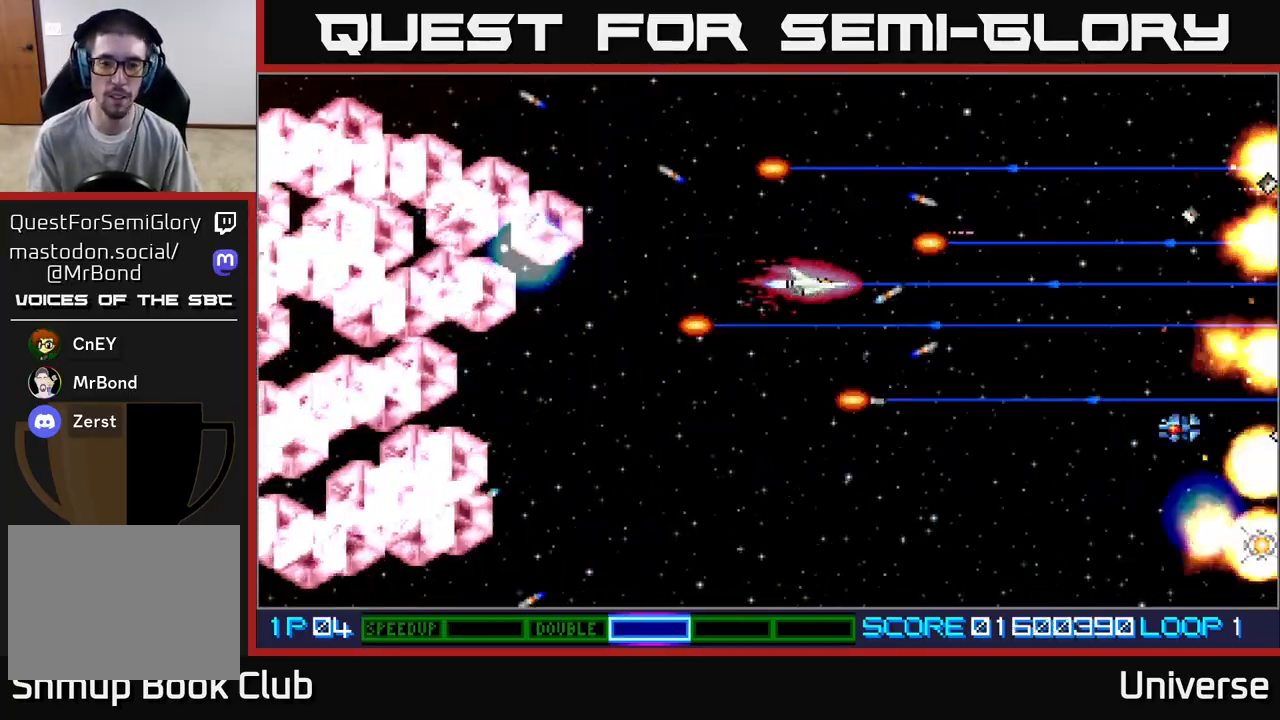
{"dt_ms": 500, "buttons": ["A", "DPAD_DOWN"], "left_stick": "center", "events": [[17, "DPAD_DOWN", "up"], [117, "DPAD_RIGHT", "up"], [183, "DPAD_DOWN", "down"]]}
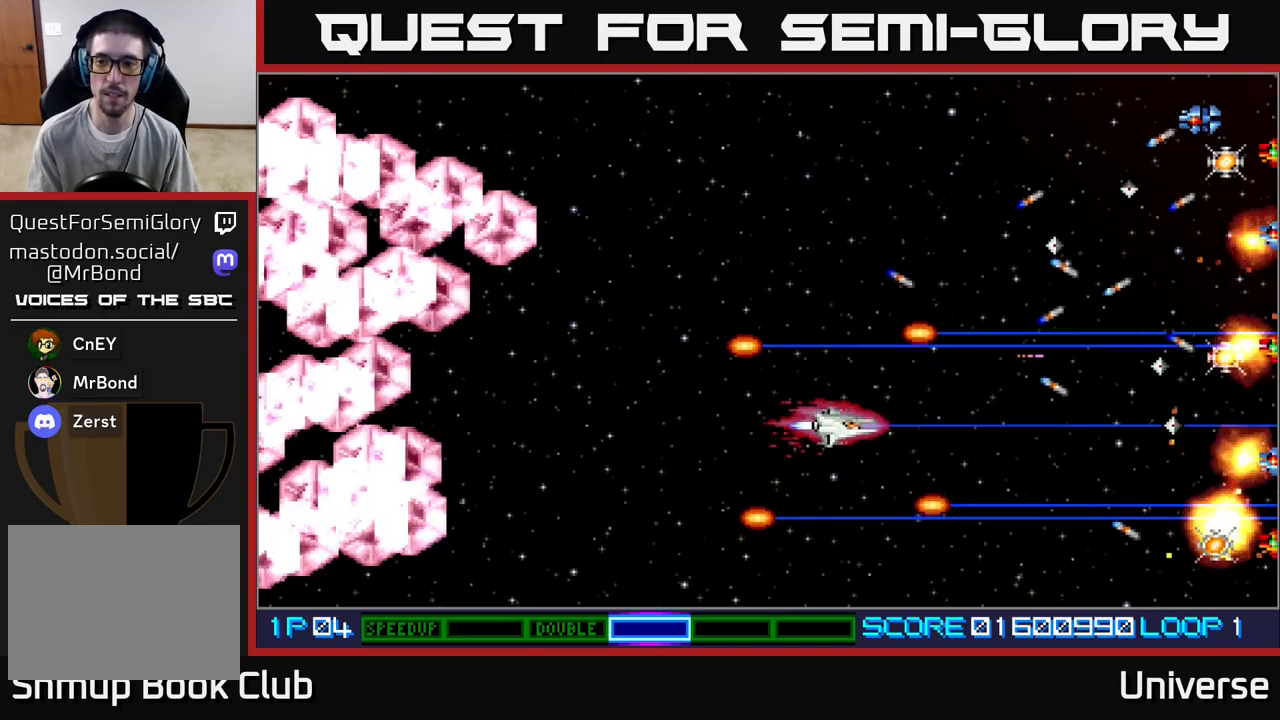
{"dt_ms": 500, "buttons": ["A", "DPAD_UP"], "left_stick": "center", "events": [[167, "DPAD_LEFT", "down"], [183, "DPAD_DOWN", "up"], [250, "DPAD_UP", "down"], [350, "DPAD_LEFT", "up"]]}
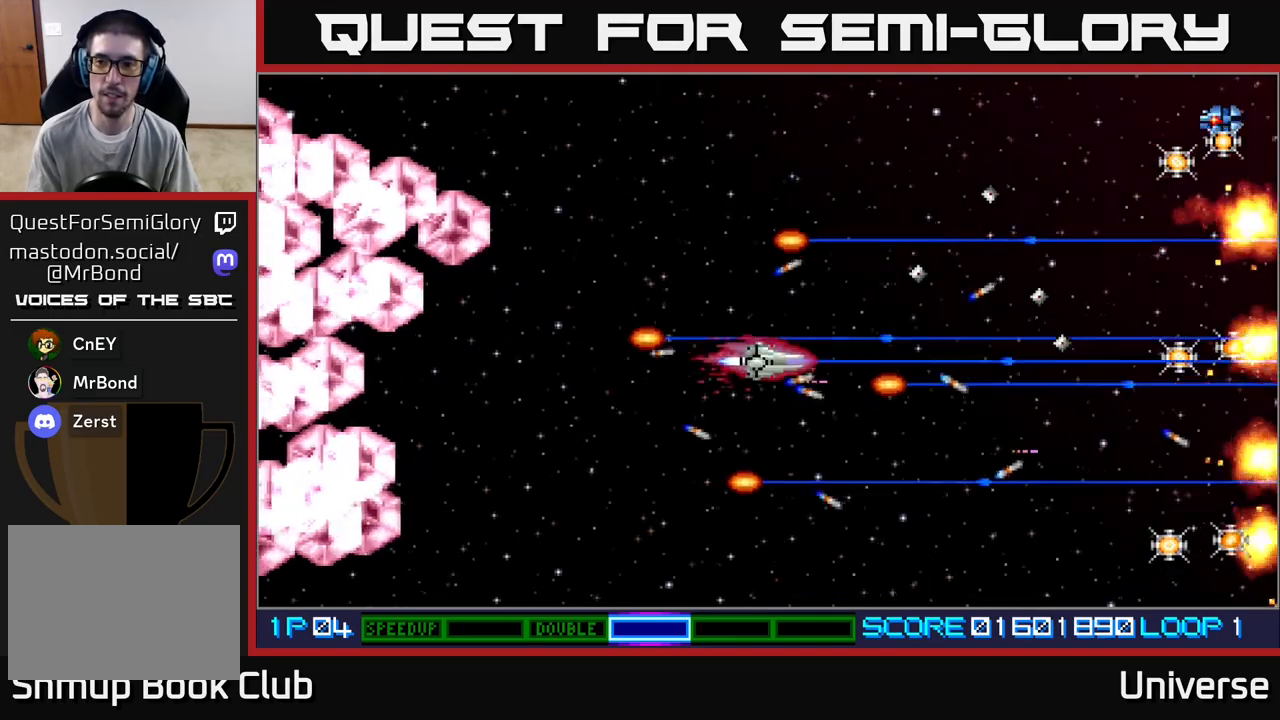
{"dt_ms": 500, "buttons": ["A", "DPAD_UP", "DPAD_RIGHT"], "left_stick": "center", "events": [[433, "DPAD_RIGHT", "down"]]}
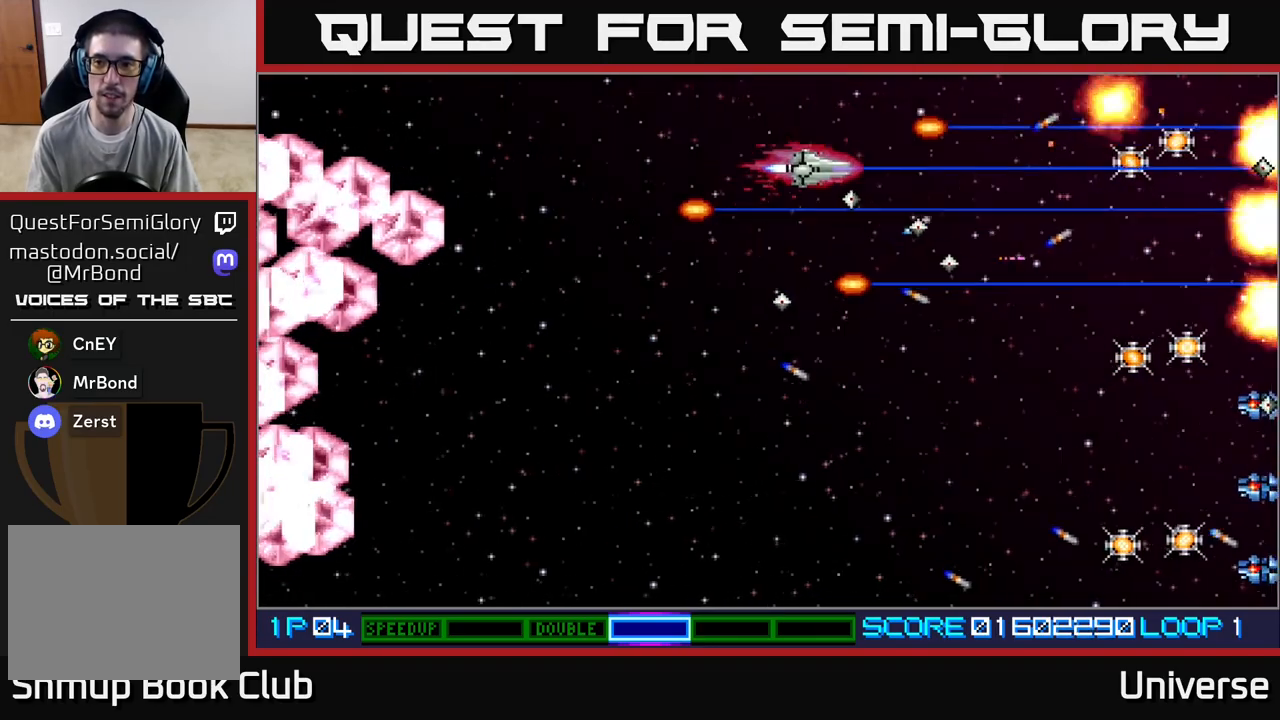
{"dt_ms": 500, "buttons": ["A", "DPAD_DOWN"], "left_stick": "center", "events": [[233, "DPAD_UP", "up"], [383, "DPAD_DOWN", "down"], [417, "DPAD_RIGHT", "up"]]}
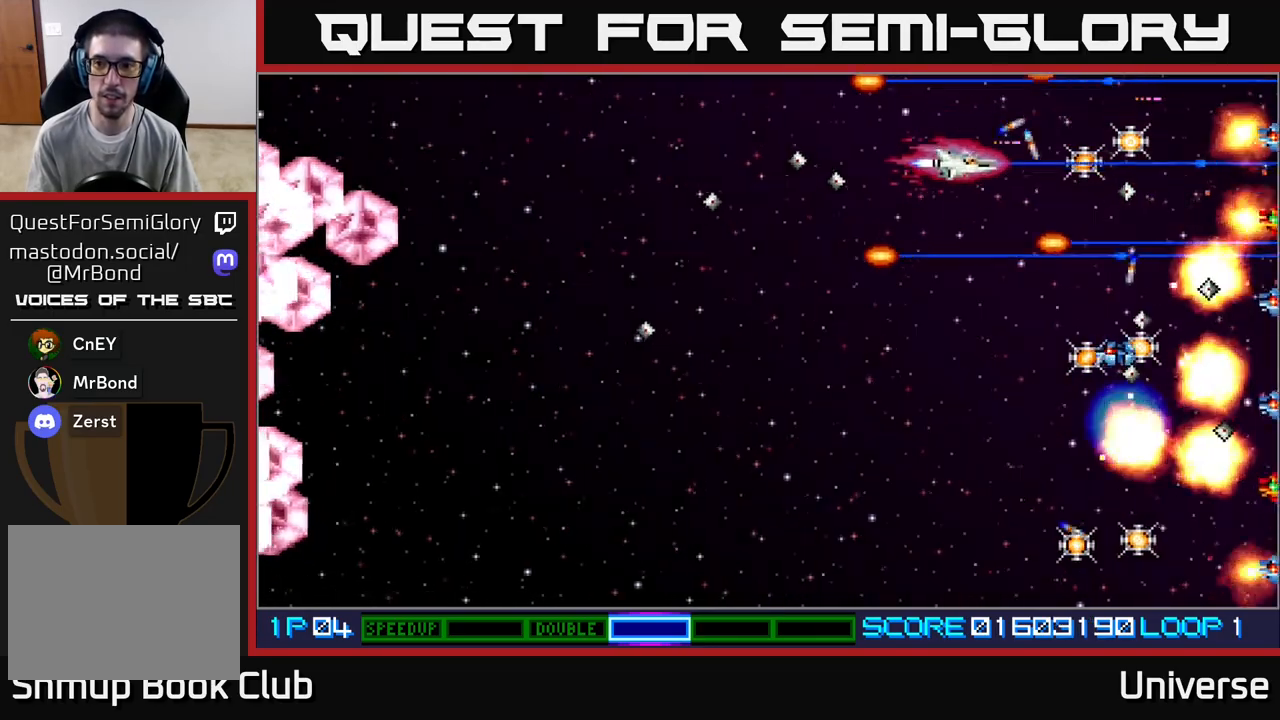
{"dt_ms": 500, "buttons": ["A", "DPAD_DOWN", "DPAD_LEFT"], "left_stick": "center", "events": [[233, "DPAD_LEFT", "down"]]}
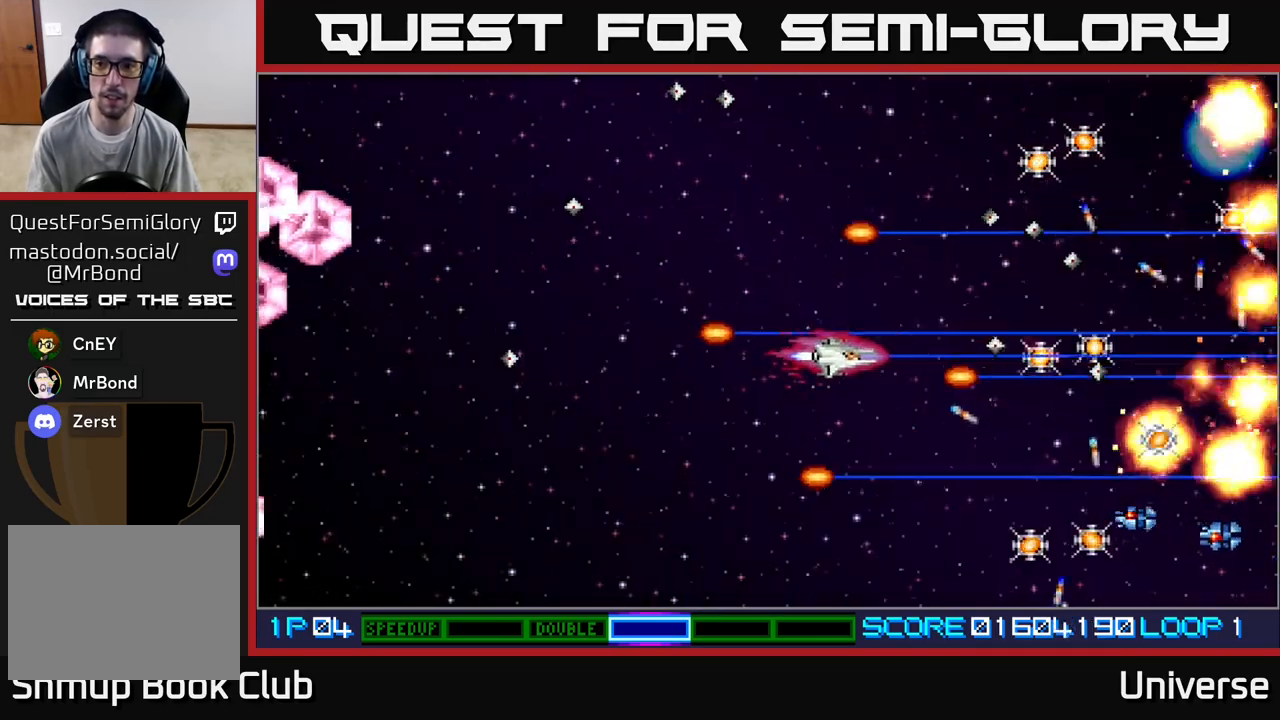
{"dt_ms": 500, "buttons": ["A", "DPAD_DOWN"], "left_stick": "center", "events": [[83, "DPAD_LEFT", "up"], [133, "DPAD_RIGHT", "down"], [267, "DPAD_RIGHT", "up"]]}
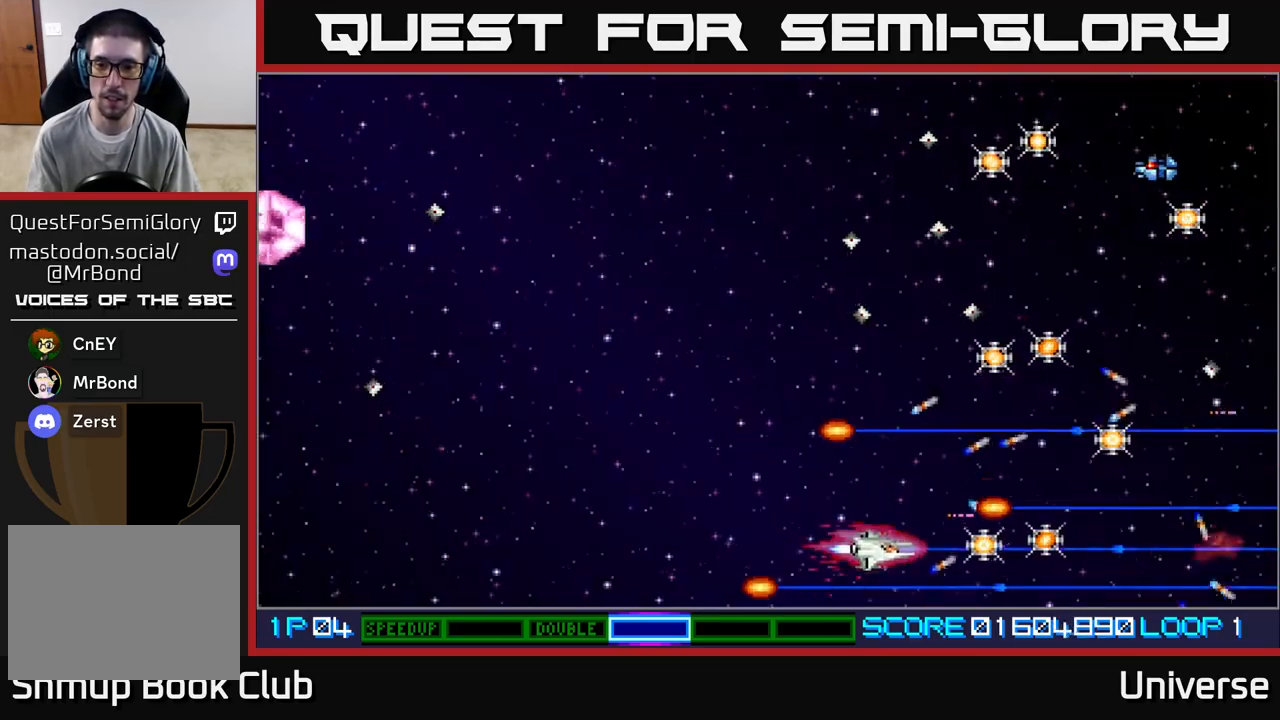
{"dt_ms": 500, "buttons": ["A", "DPAD_RIGHT"], "left_stick": "center", "events": [[133, "DPAD_LEFT", "down"], [167, "DPAD_DOWN", "up"], [200, "DPAD_LEFT", "up"], [200, "DPAD_UP", "down"], [267, "DPAD_RIGHT", "down"], [317, "DPAD_UP", "up"]]}
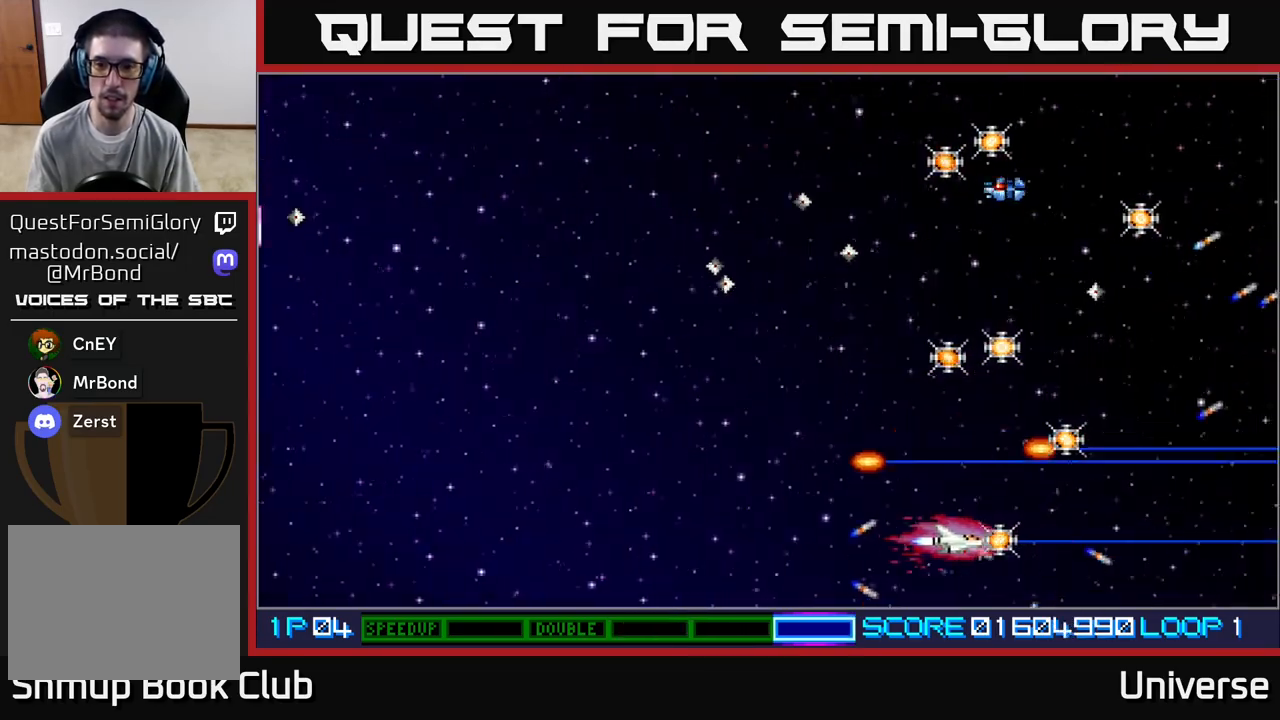
{"dt_ms": 1000, "buttons": ["A", "DPAD_DOWN"], "left_stick": "center"}
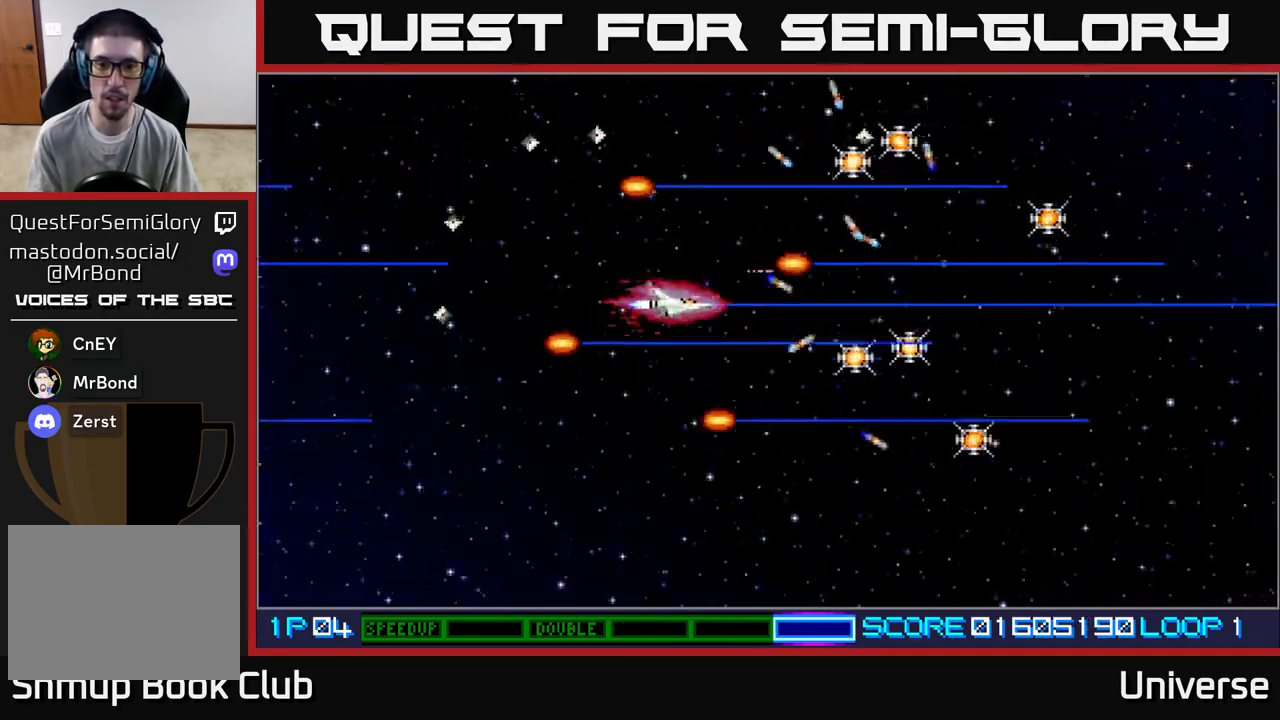
{"dt_ms": 500, "buttons": ["A", "DPAD_UP"], "left_stick": "center", "events": [[50, "DPAD_DOWN", "up"], [483, "DPAD_UP", "down"]]}
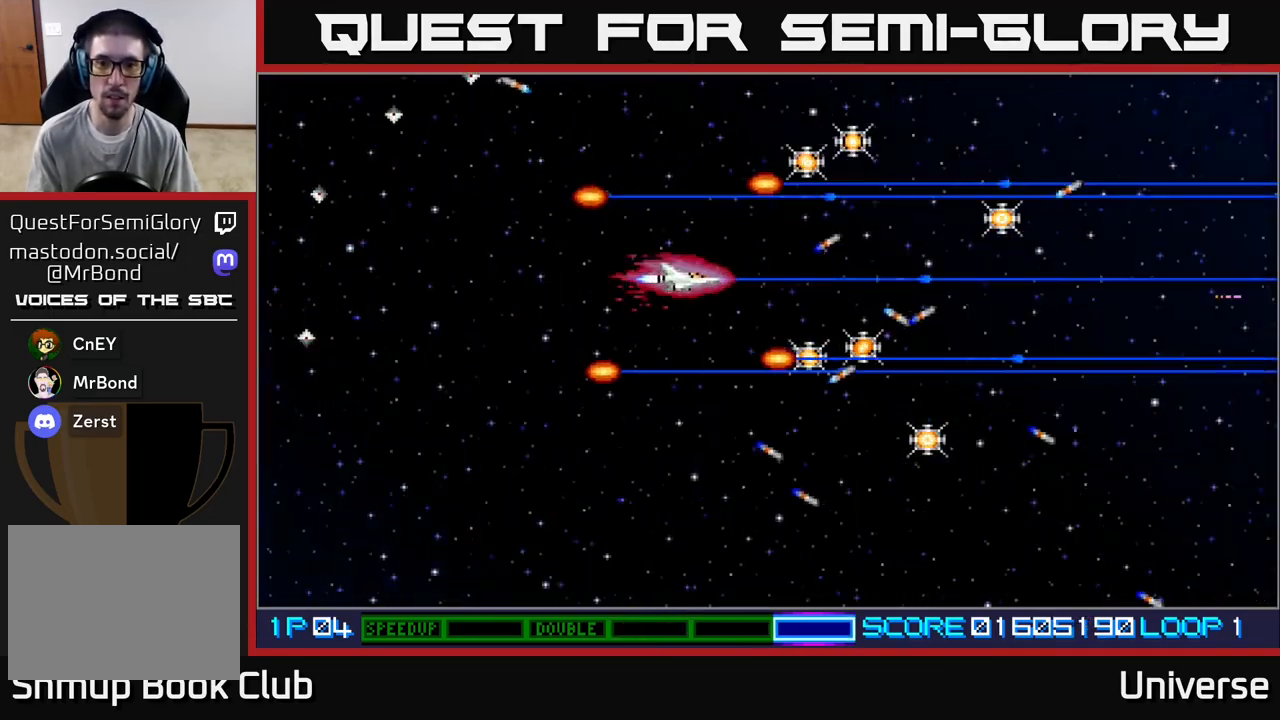
{"dt_ms": 500, "buttons": ["A", "DPAD_DOWN", "DPAD_RIGHT"], "left_stick": "center", "events": [[33, "DPAD_RIGHT", "down"], [433, "DPAD_UP", "up"], [500, "DPAD_DOWN", "down"]]}
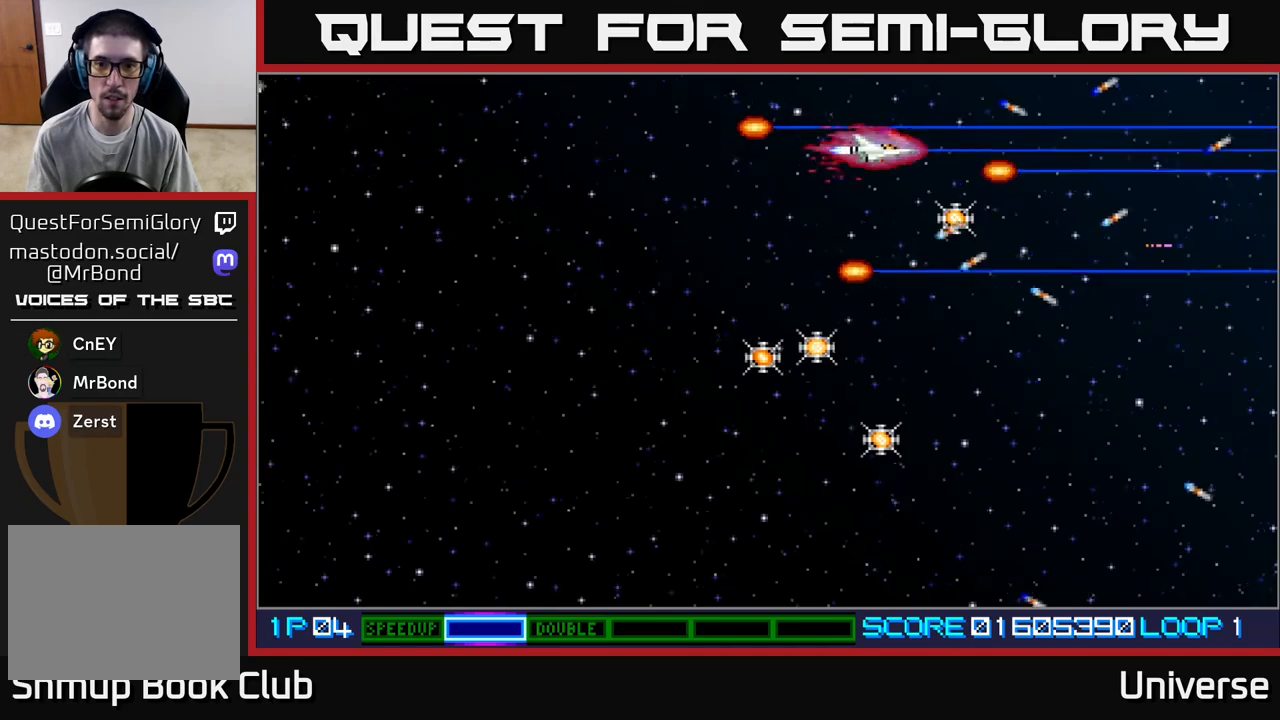
{"dt_ms": 500, "buttons": ["A", "DPAD_DOWN", "DPAD_LEFT"], "left_stick": "center", "events": [[217, "DPAD_RIGHT", "up"], [250, "DPAD_LEFT", "down"], [283, "DPAD_DOWN", "up"], [383, "DPAD_DOWN", "down"]]}
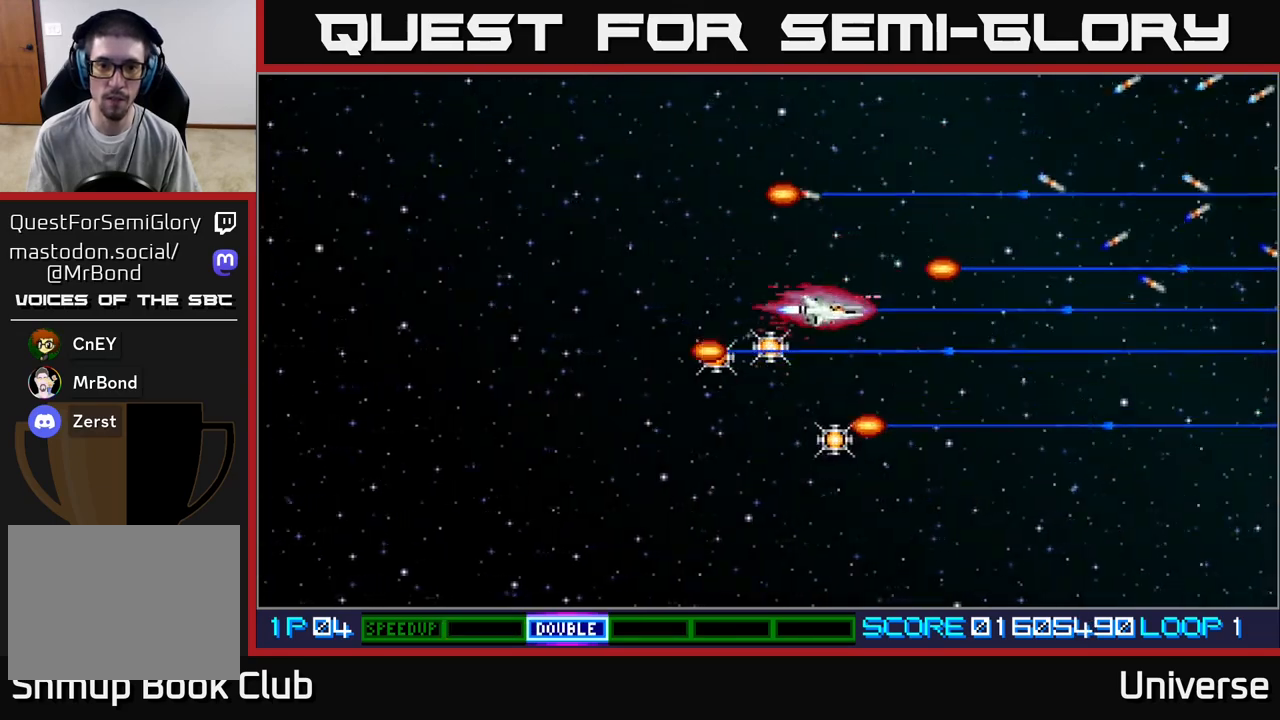
{"dt_ms": 500, "buttons": ["A", "DPAD_DOWN", "DPAD_RIGHT"], "left_stick": "center", "events": [[133, "DPAD_DOWN", "up"], [333, "DPAD_DOWN", "down"], [350, "DPAD_LEFT", "up"], [400, "DPAD_RIGHT", "down"]]}
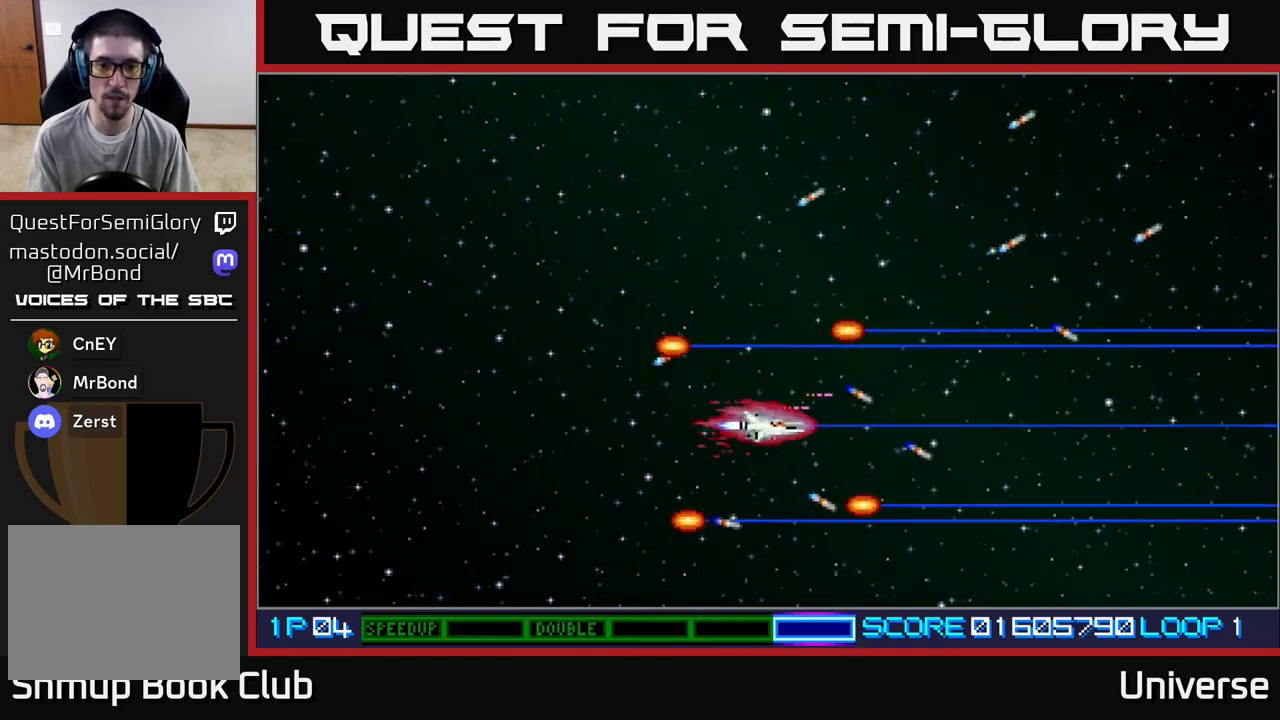
{"dt_ms": 500, "buttons": [], "left_stick": "center", "events": [[183, "DPAD_RIGHT", "up"], [217, "DPAD_DOWN", "up"], [217, "DPAD_LEFT", "down"], [417, "DPAD_LEFT", "up"], [433, "A", "up"]]}